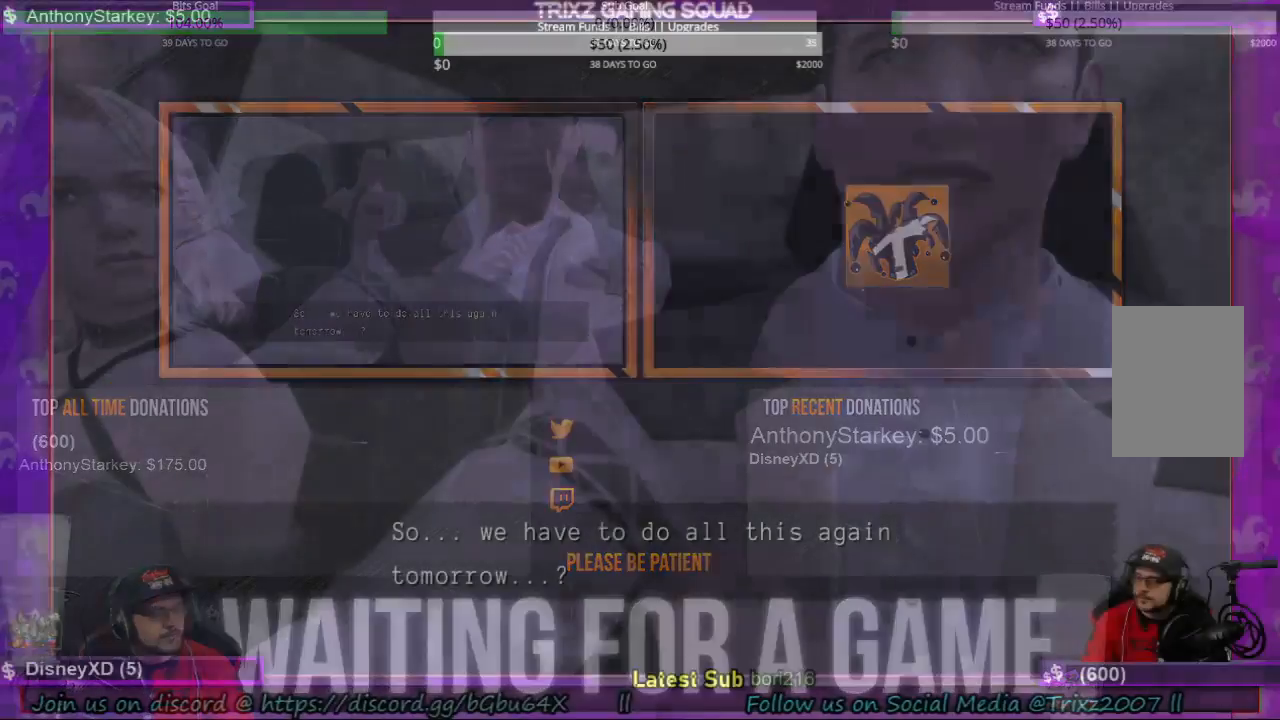
Gameplay with keyboard and mouse; each line is a JSON object with the keys and mouse buttons held at the frame after it. "events" lists presses ("down") and releases ("up") of "a", "ctrl", "d", "e", "f", "q", "r", "s", "shift", "space", "tab", "w", "mouse_left", "mouse_wheel", "mouse_right" and "mouse_mb4" between this image and that frame as [ms after this image, input, new state], when the widget could be followed in between. "mouse_left", "mouse_wheel", "mouse_right", "mouse_mb4" = the "left", "wheel", "right", "mb4" buttons of the "mouse" list. No other keys are recorded. "wheel" means that the mouse wheel is clicked or scrolled. Mouse movement is not recorded.
{"keys": [], "mouse": [], "events": []}
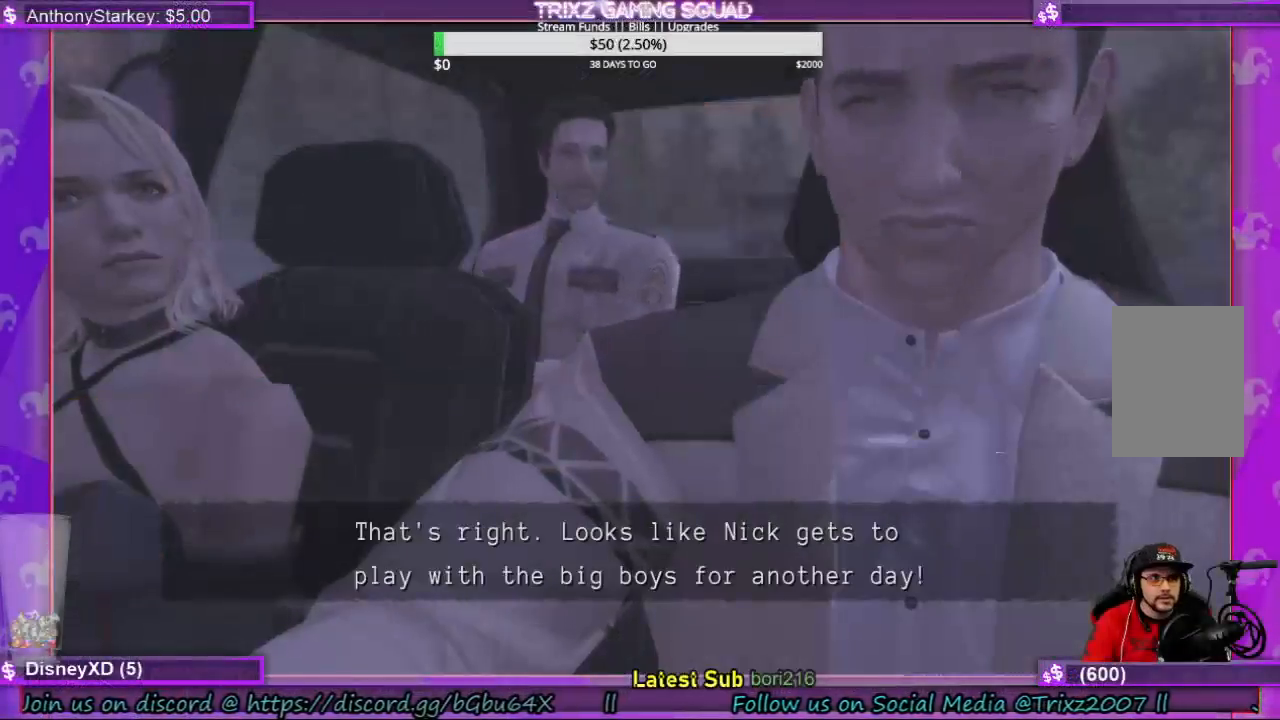
{"keys": [], "mouse": [], "events": [[100, "mouse_right", "down"], [200, "mouse_right", "up"]]}
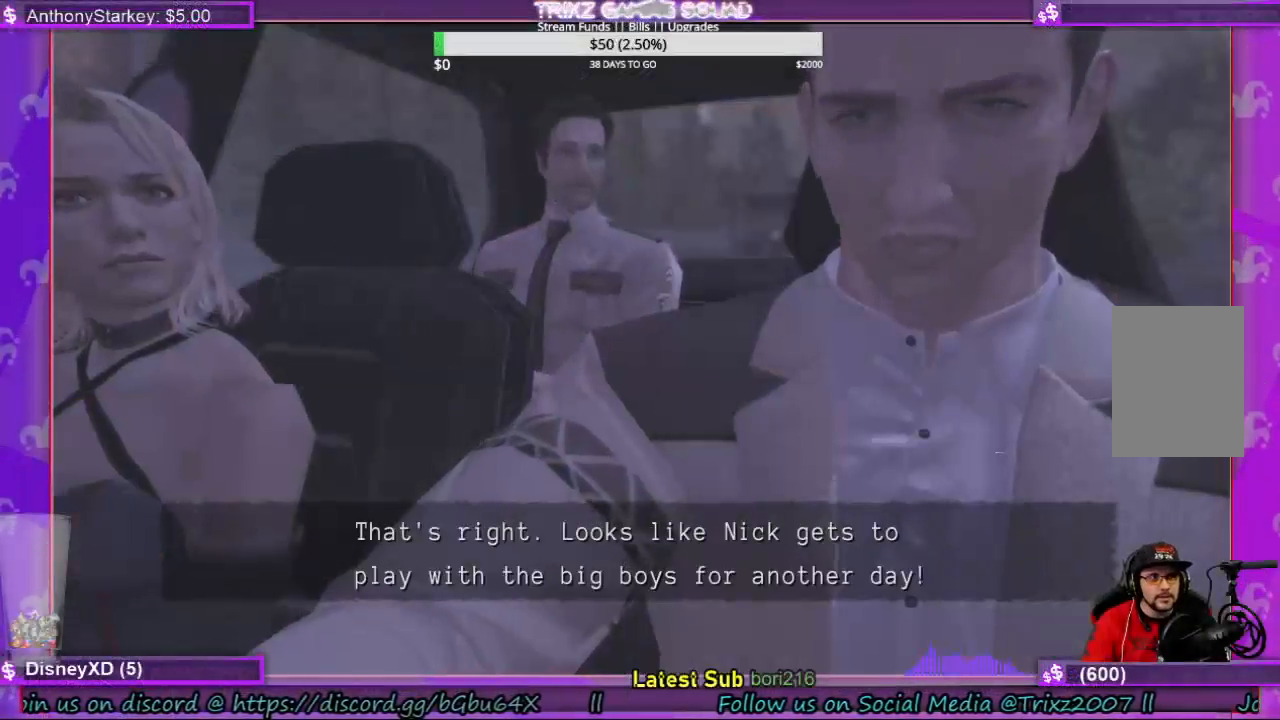
{"keys": [], "mouse": [], "events": []}
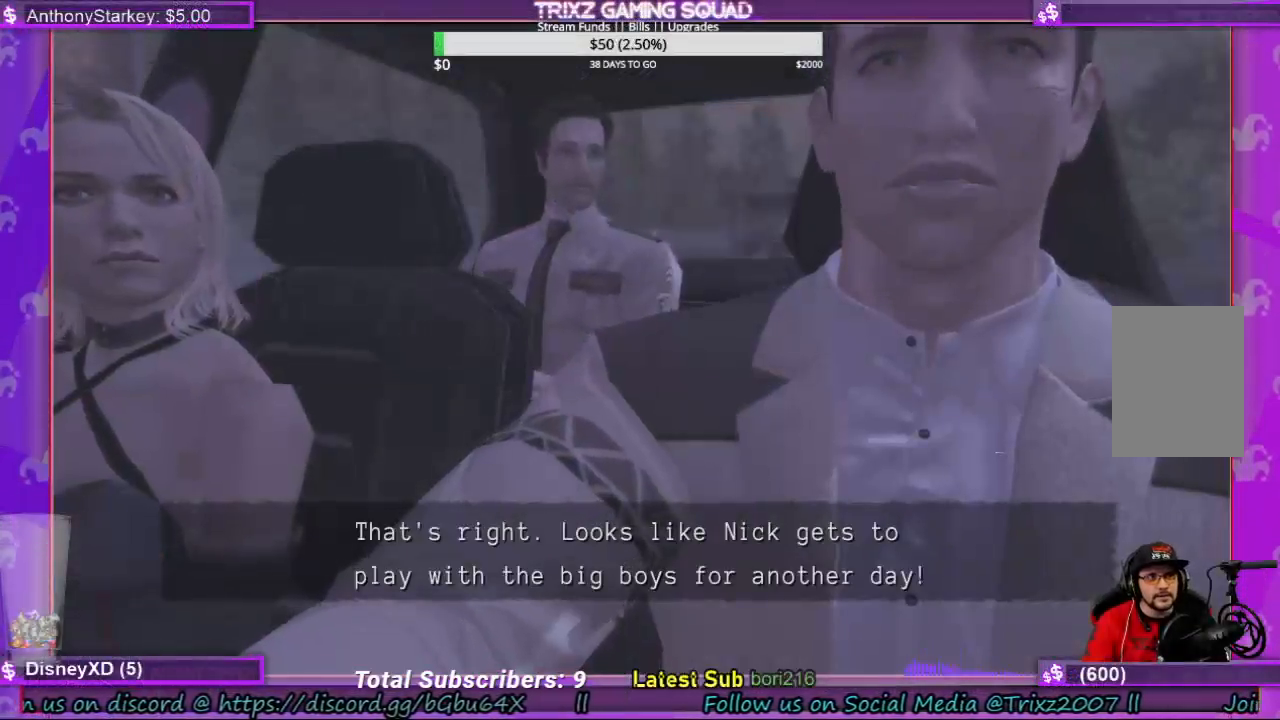
{"keys": [], "mouse": [], "events": []}
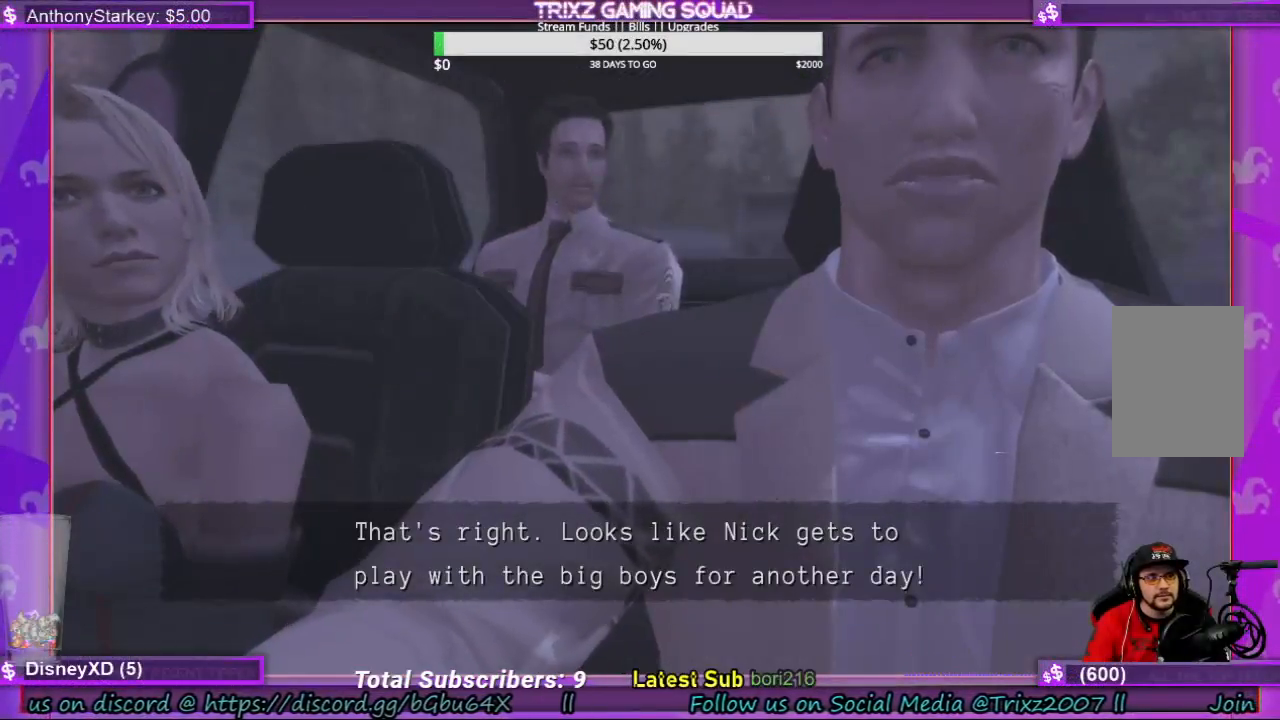
{"keys": [], "mouse": [], "events": []}
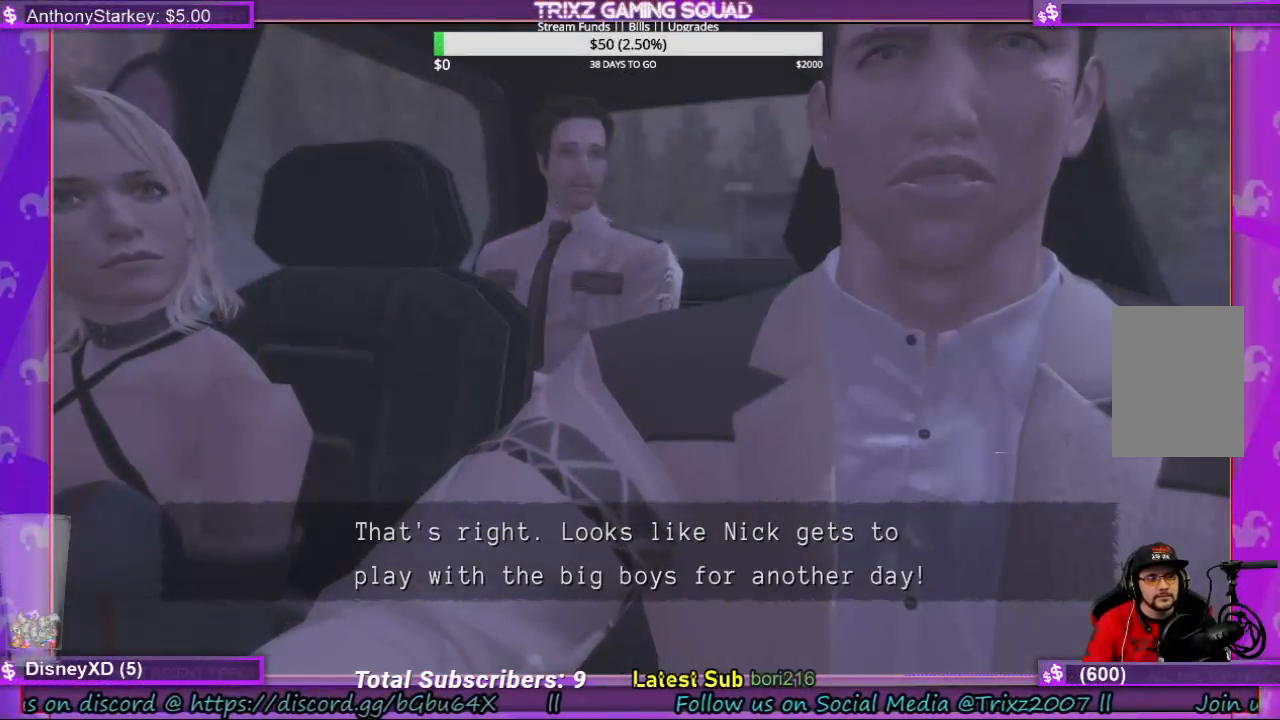
{"keys": [], "mouse": [], "events": [[200, "mouse_right", "down"], [333, "mouse_right", "up"]]}